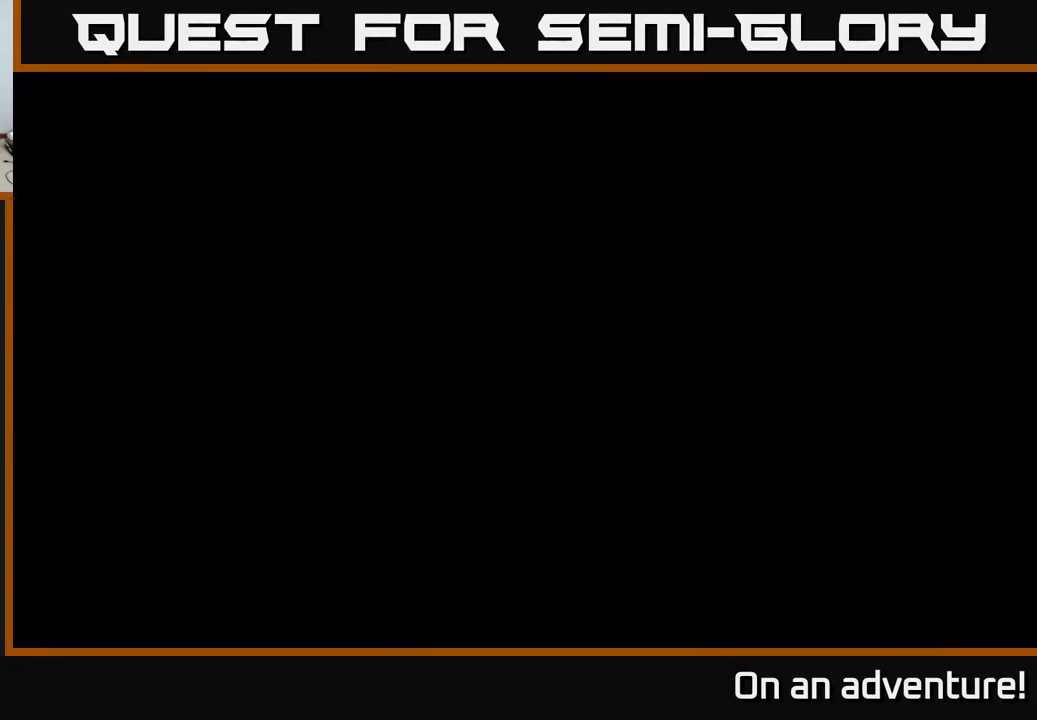
Gameplay with a controller (Xbox layout); each line is a JSON object with the inputs held at the frame after it. "events" lists button and stick changes between this image and that frame as [ms after this image, input, new state], when the widget could be followed in between.
{"buttons": [], "left_stick": "center", "right_stick": "center", "events": []}
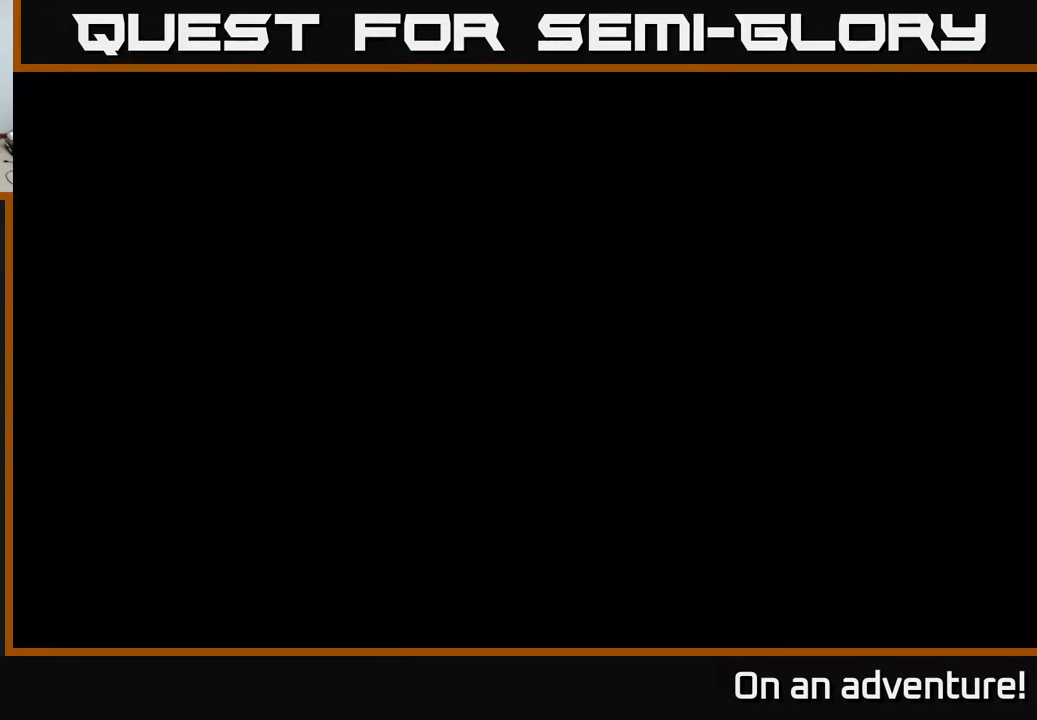
{"buttons": [], "left_stick": "center", "right_stick": "center", "events": []}
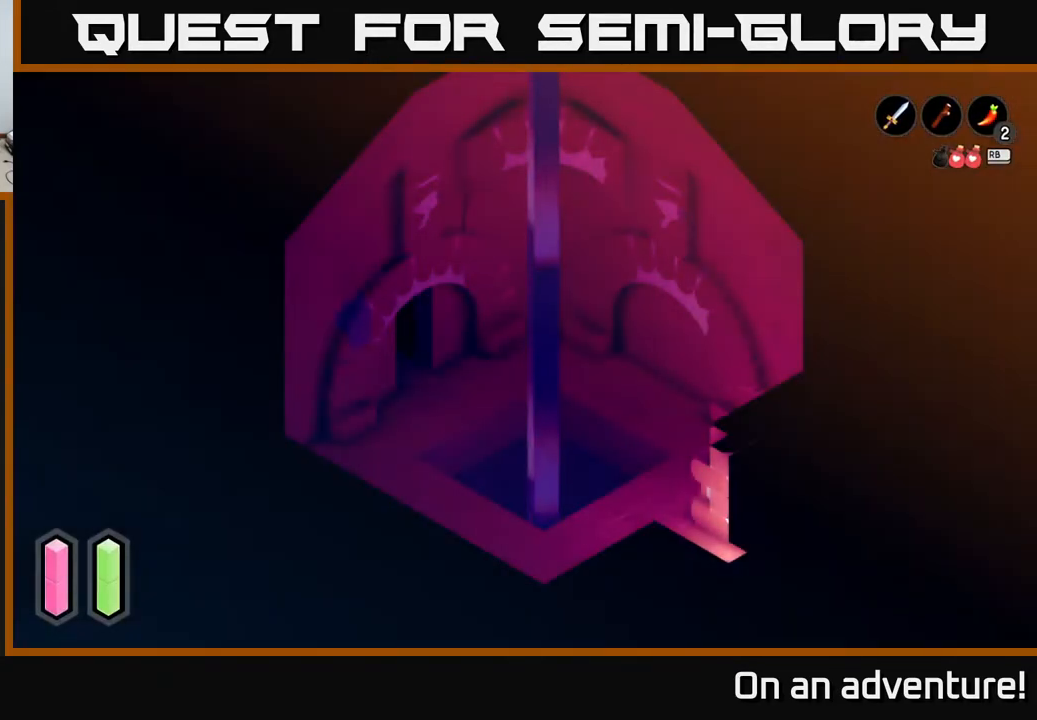
{"buttons": [], "left_stick": "center", "right_stick": "center", "events": []}
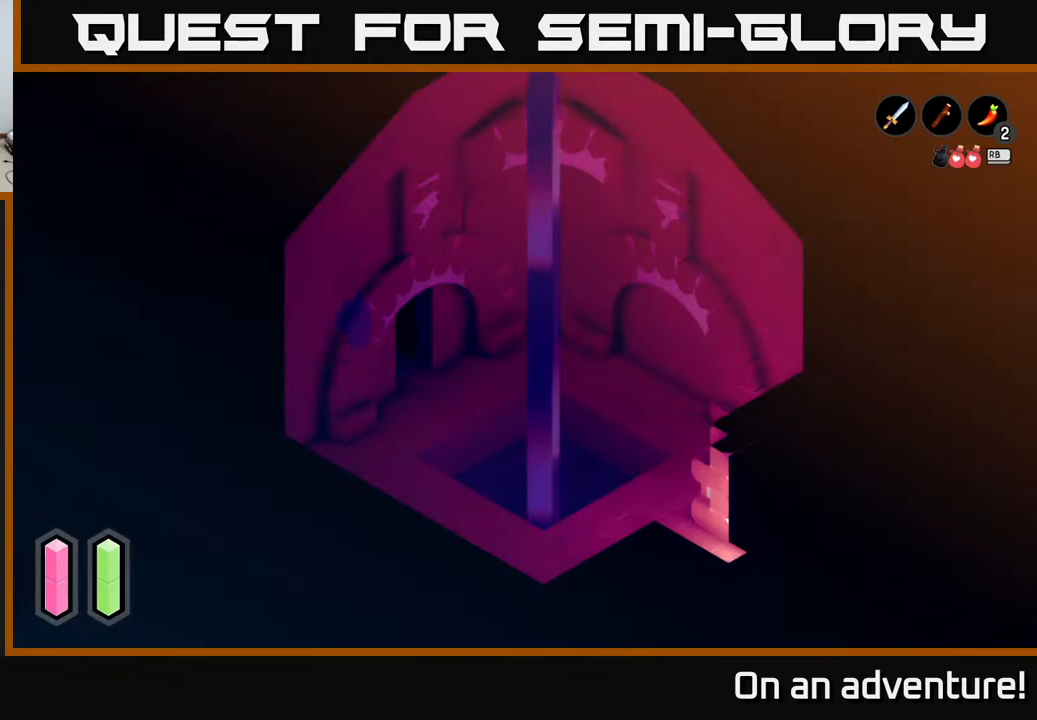
{"buttons": [], "left_stick": "down-right", "right_stick": "center", "events": [[83, "left_stick", "down"], [133, "left_stick", "down-right"]]}
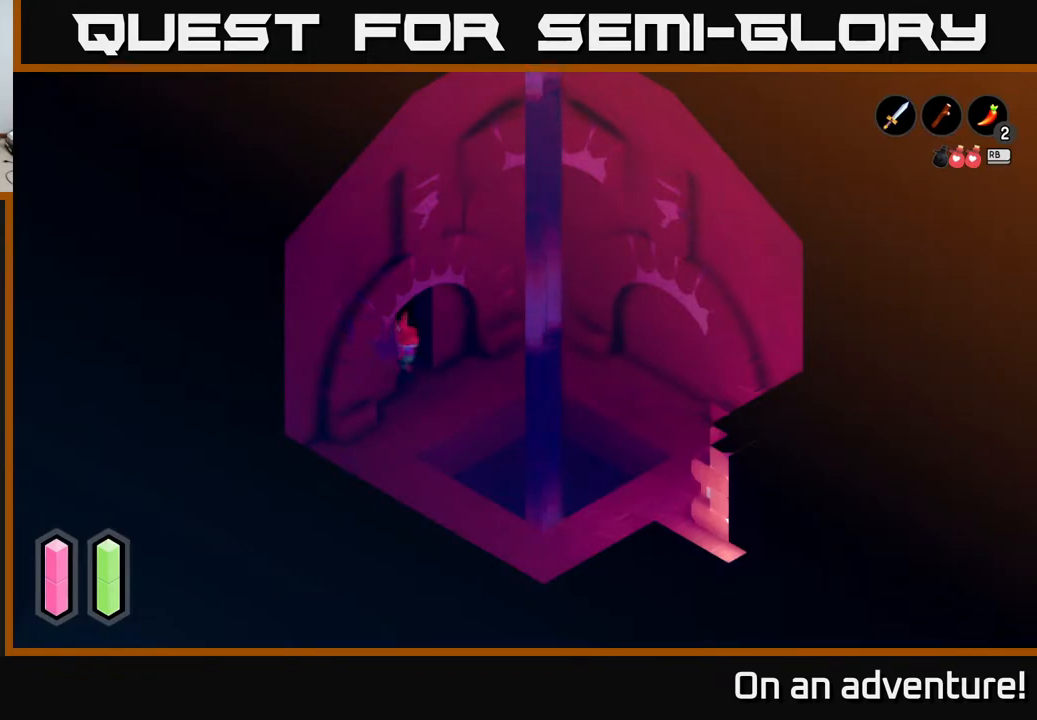
{"buttons": ["A"], "left_stick": "right", "right_stick": "center", "events": [[233, "left_stick", "right"], [367, "A", "down"]]}
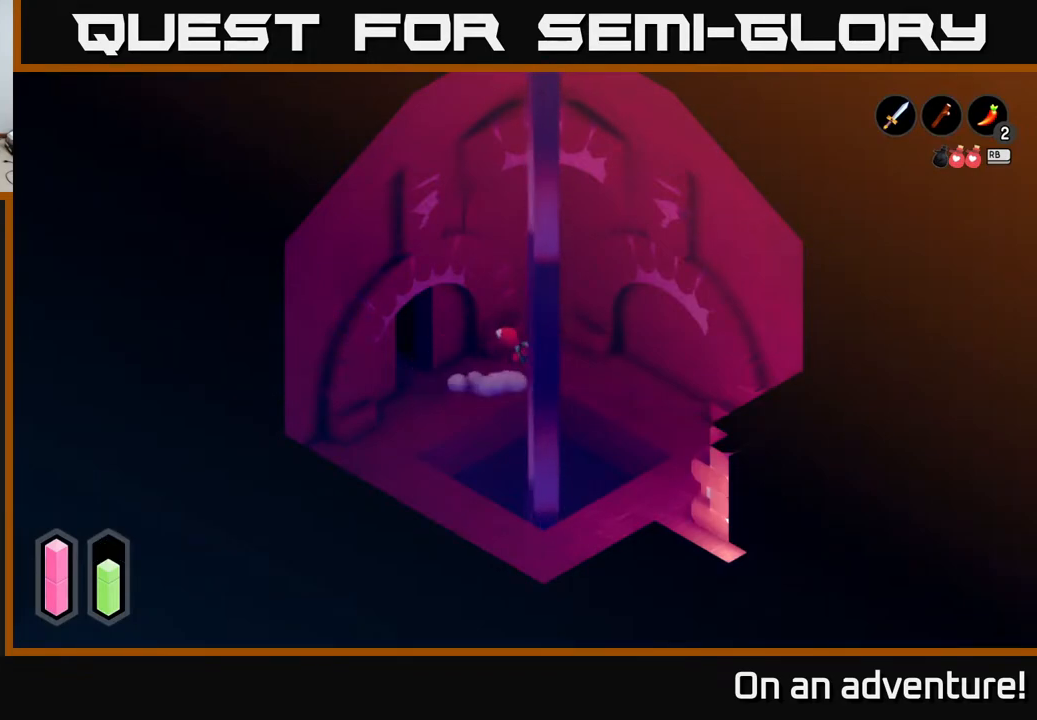
{"buttons": ["A"], "left_stick": "down-right", "right_stick": "center", "events": [[183, "left_stick", "down-right"]]}
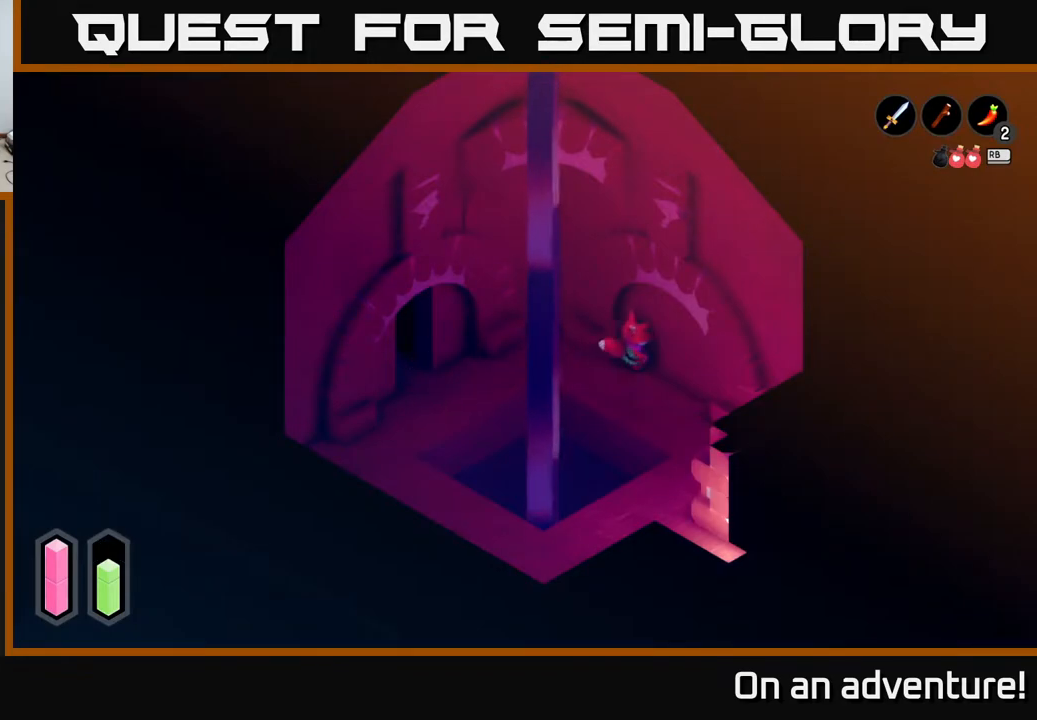
{"buttons": ["A"], "left_stick": "down", "right_stick": "center", "events": [[233, "left_stick", "down"]]}
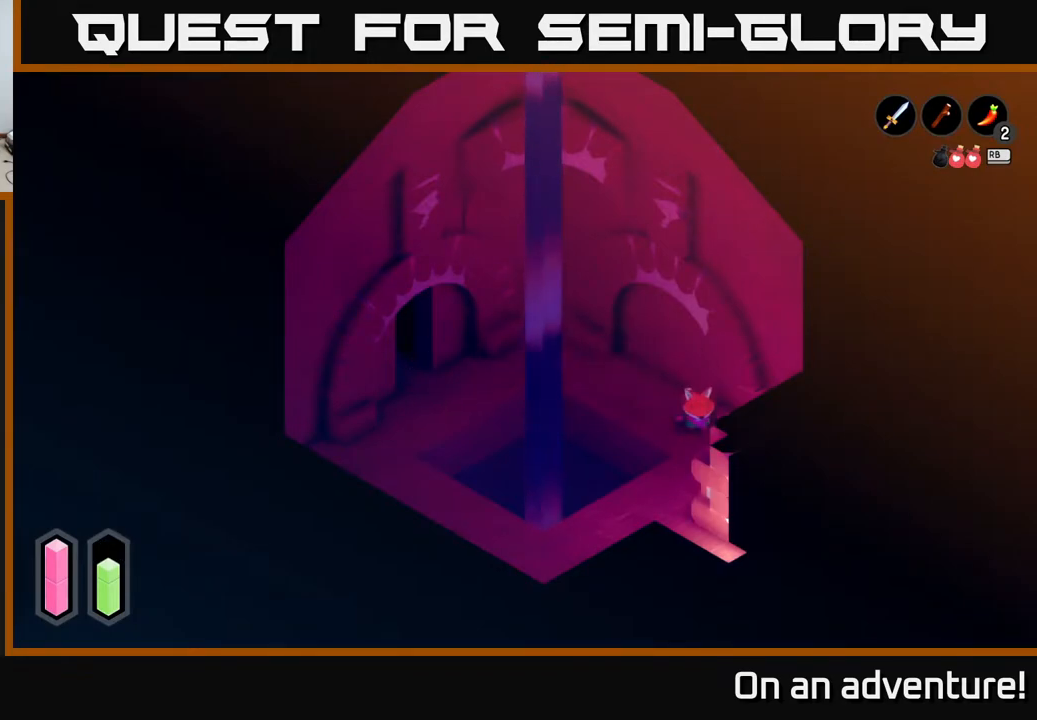
{"buttons": ["A"], "left_stick": "down-right", "right_stick": "center", "events": [[83, "left_stick", "down-left"], [217, "left_stick", "down"], [433, "left_stick", "down-right"]]}
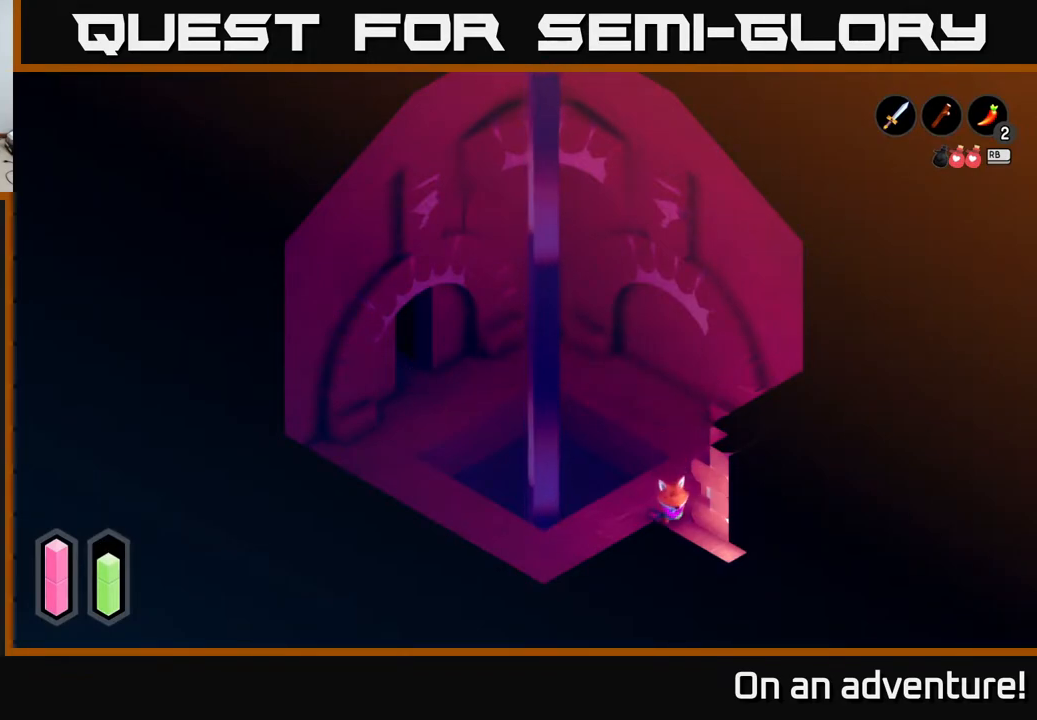
{"buttons": ["A"], "left_stick": "center", "right_stick": "center", "events": [[483, "left_stick", "center"]]}
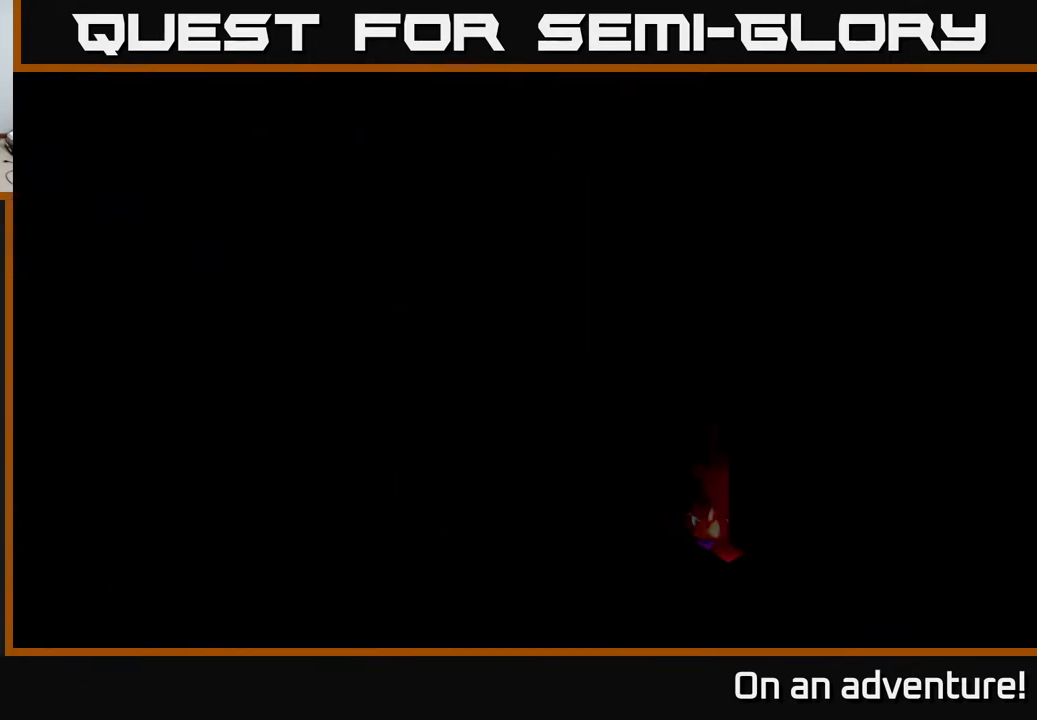
{"buttons": [], "left_stick": "down-right", "right_stick": "center", "events": [[17, "A", "up"], [250, "left_stick", "down-right"]]}
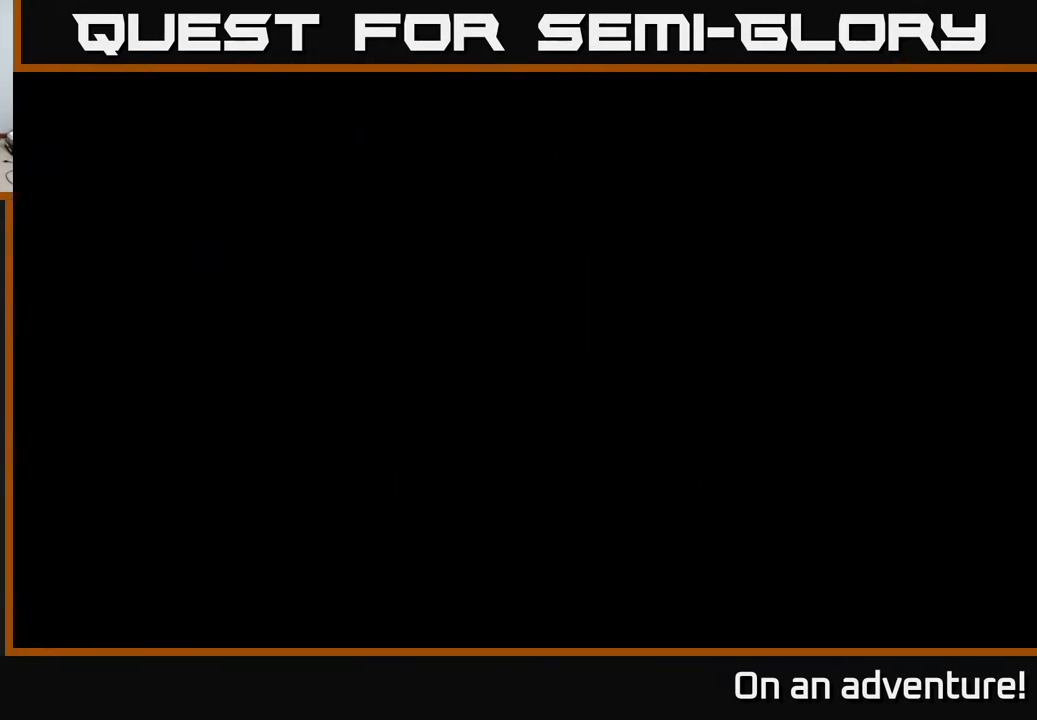
{"buttons": [], "left_stick": "down-right", "right_stick": "center", "events": []}
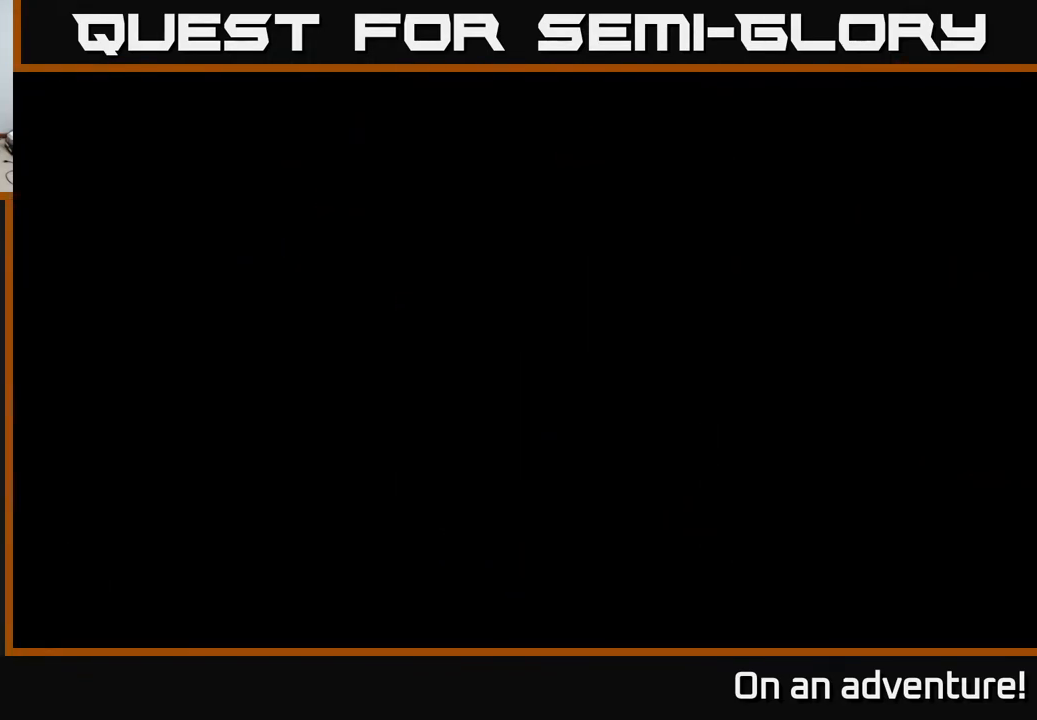
{"buttons": [], "left_stick": "down-right", "right_stick": "center", "events": []}
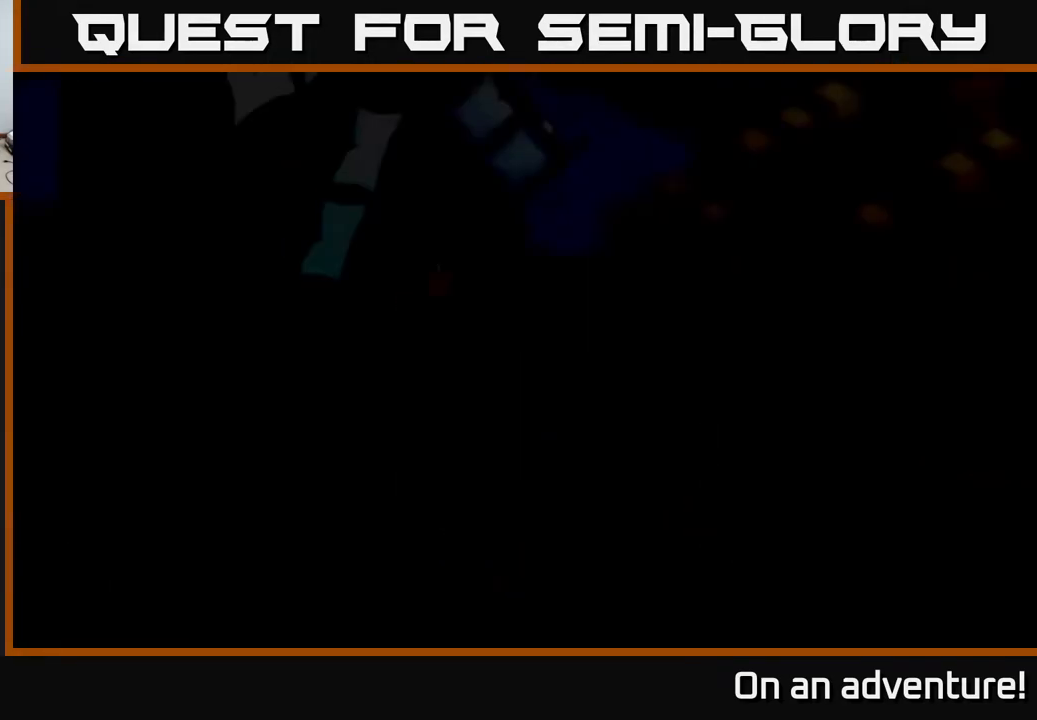
{"buttons": [], "left_stick": "down-right", "right_stick": "center", "events": [[100, "left_stick", "center"], [350, "left_stick", "down-right"]]}
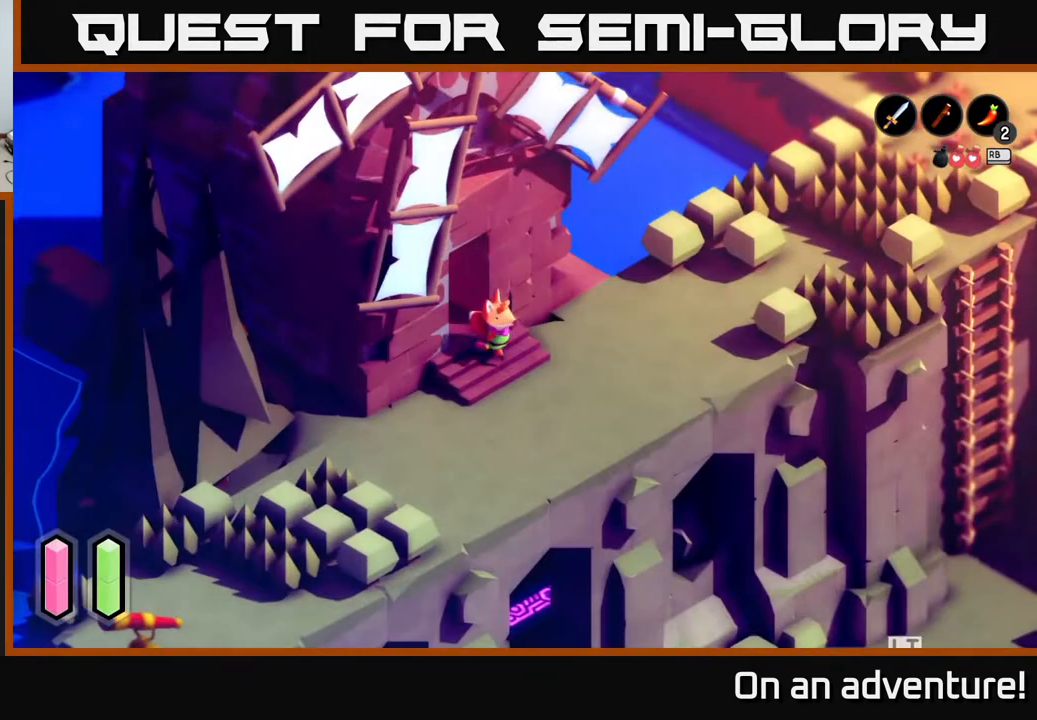
{"buttons": [], "left_stick": "down-left", "right_stick": "center", "events": [[233, "left_stick", "down"], [500, "left_stick", "down-left"]]}
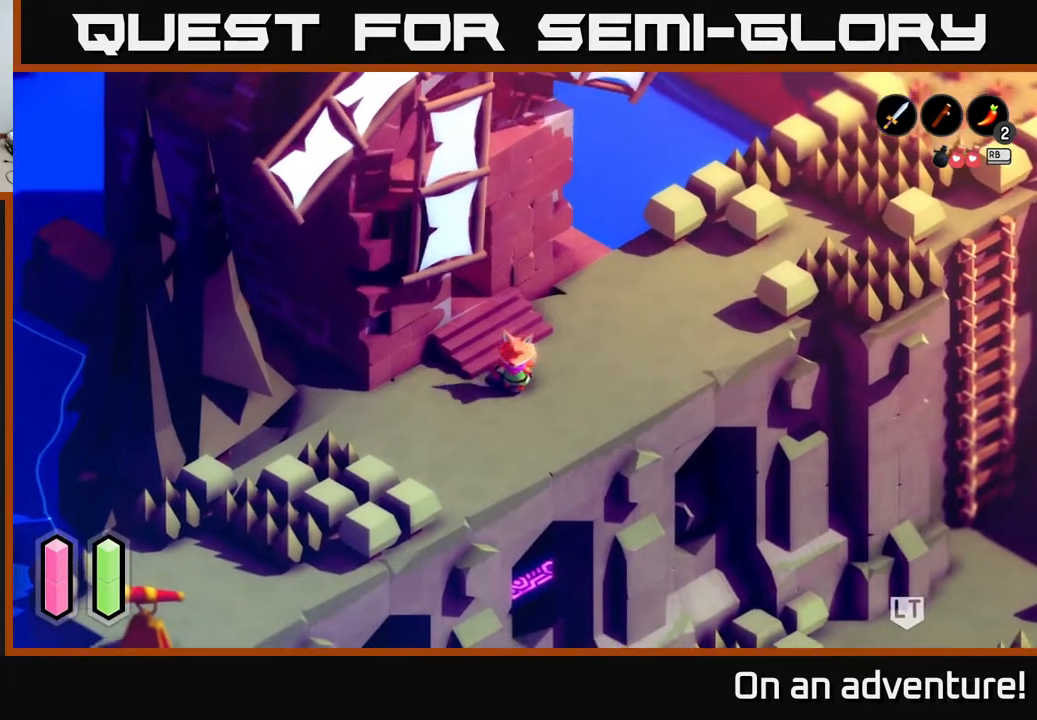
{"buttons": [], "left_stick": "down-left", "right_stick": "center", "events": [[100, "A", "down"], [417, "A", "up"]]}
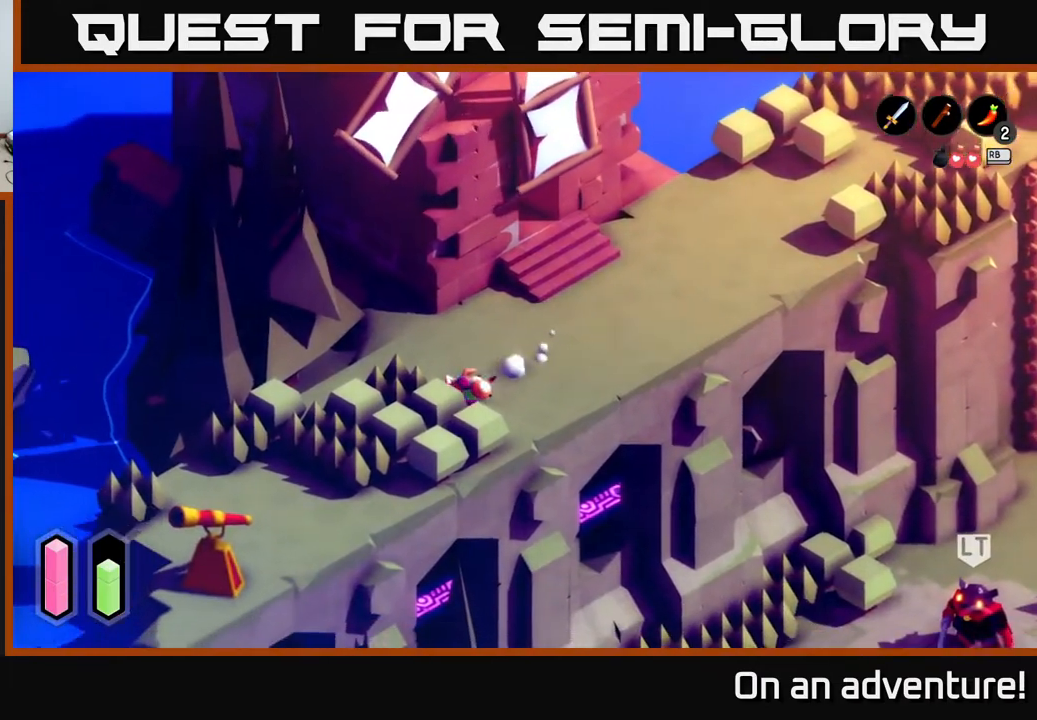
{"buttons": [], "left_stick": "down-left", "right_stick": "center", "events": [[83, "X", "down"], [200, "X", "up"]]}
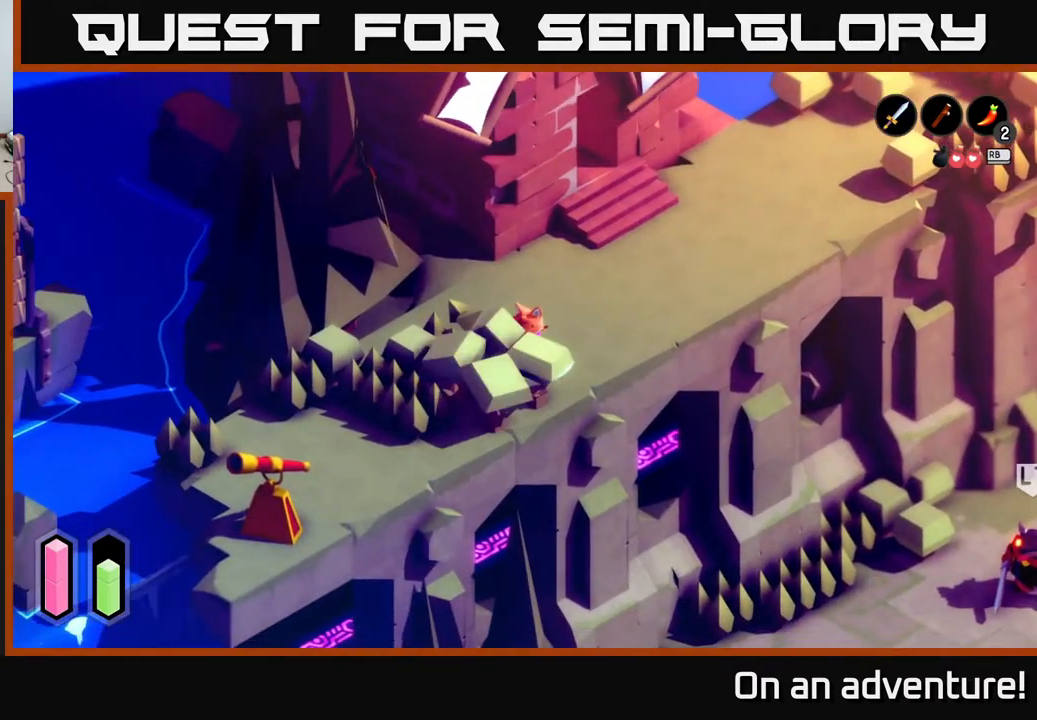
{"buttons": [], "left_stick": "left", "right_stick": "center", "events": [[250, "left_stick", "left"]]}
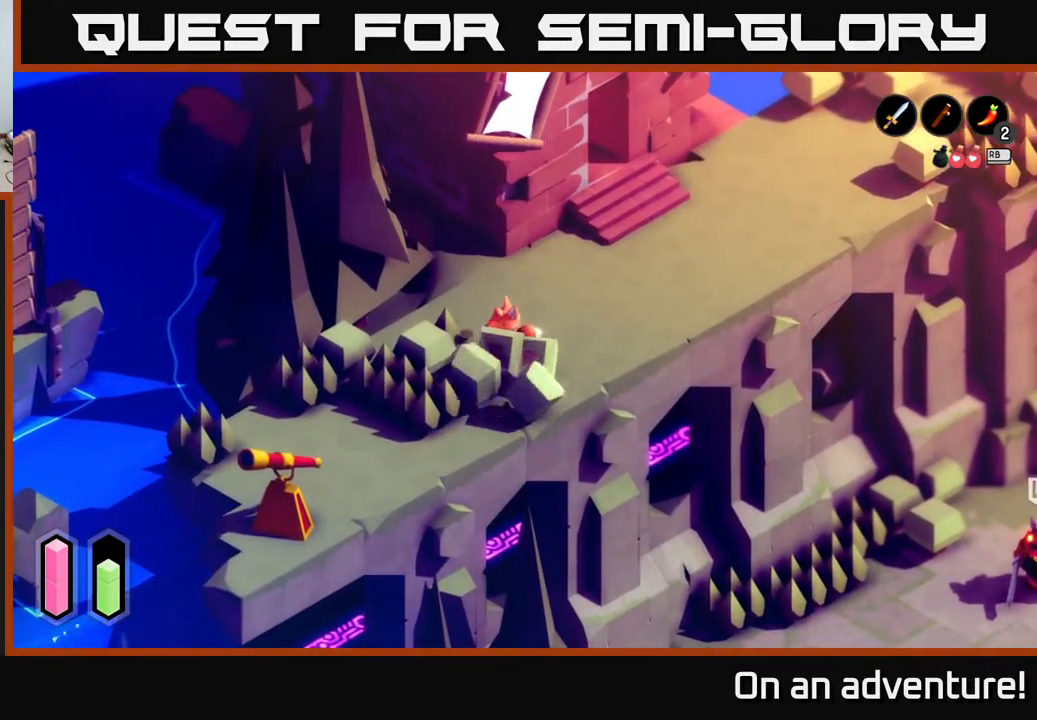
{"buttons": [], "left_stick": "down-left", "right_stick": "center", "events": [[233, "X", "down"], [367, "X", "up"], [467, "left_stick", "down-left"]]}
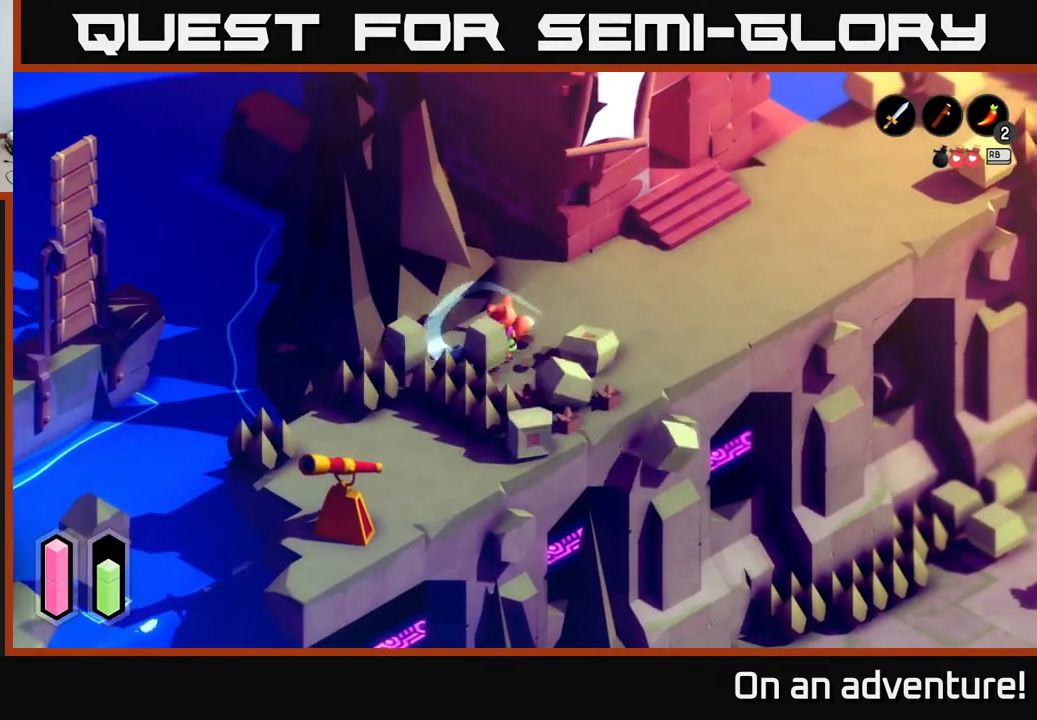
{"buttons": [], "left_stick": "down-left", "right_stick": "center", "events": []}
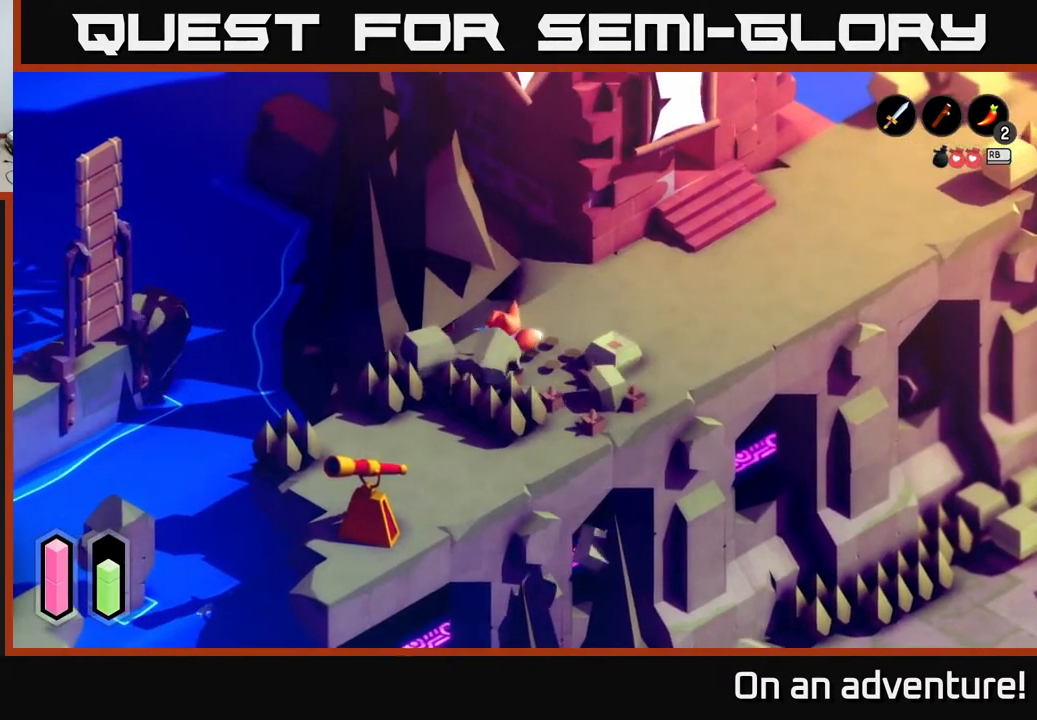
{"buttons": ["A"], "left_stick": "down", "right_stick": "center", "events": [[33, "A", "down"], [83, "left_stick", "down"]]}
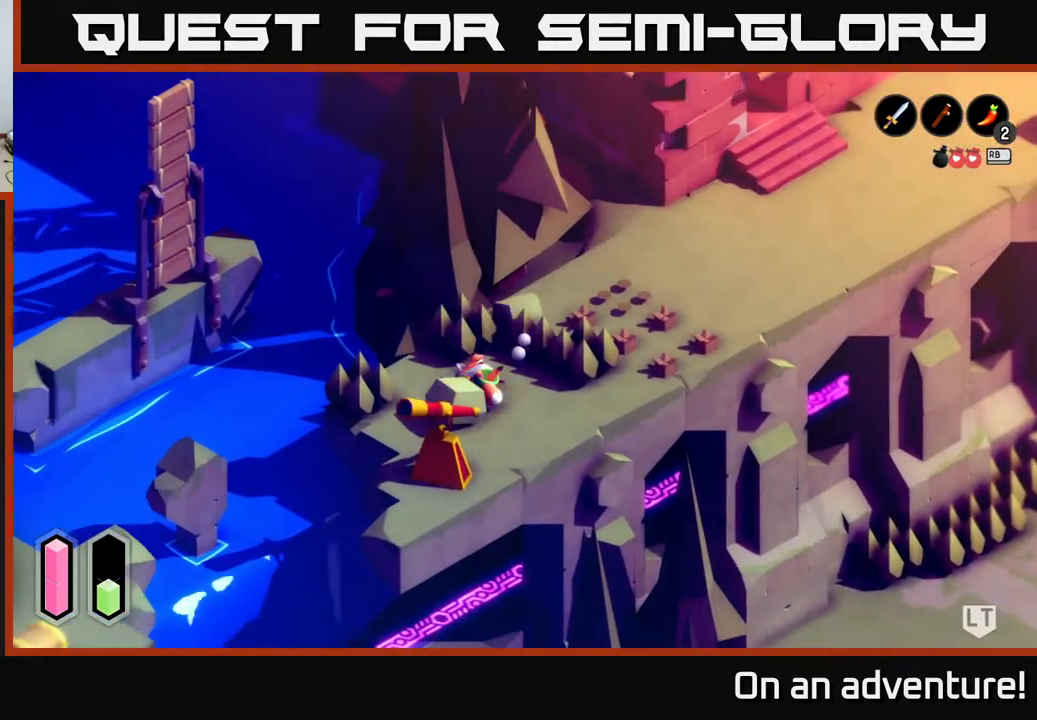
{"buttons": [], "left_stick": "down-left", "right_stick": "center", "events": [[50, "A", "up"], [467, "left_stick", "down-left"]]}
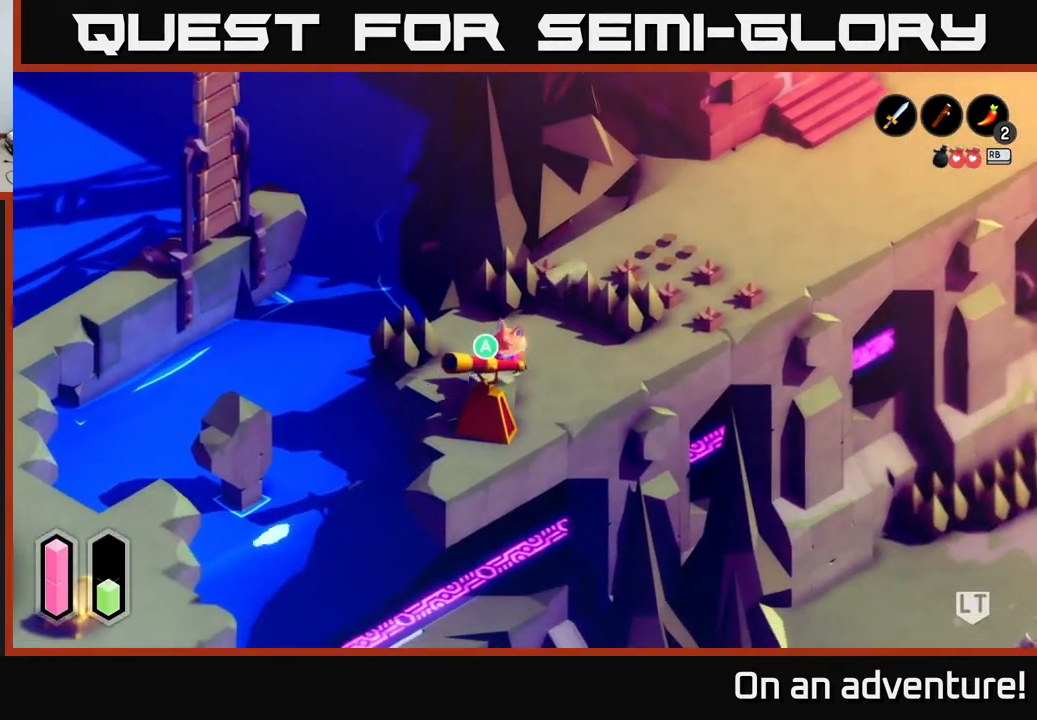
{"buttons": [], "left_stick": "center", "right_stick": "center", "events": [[150, "left_stick", "center"]]}
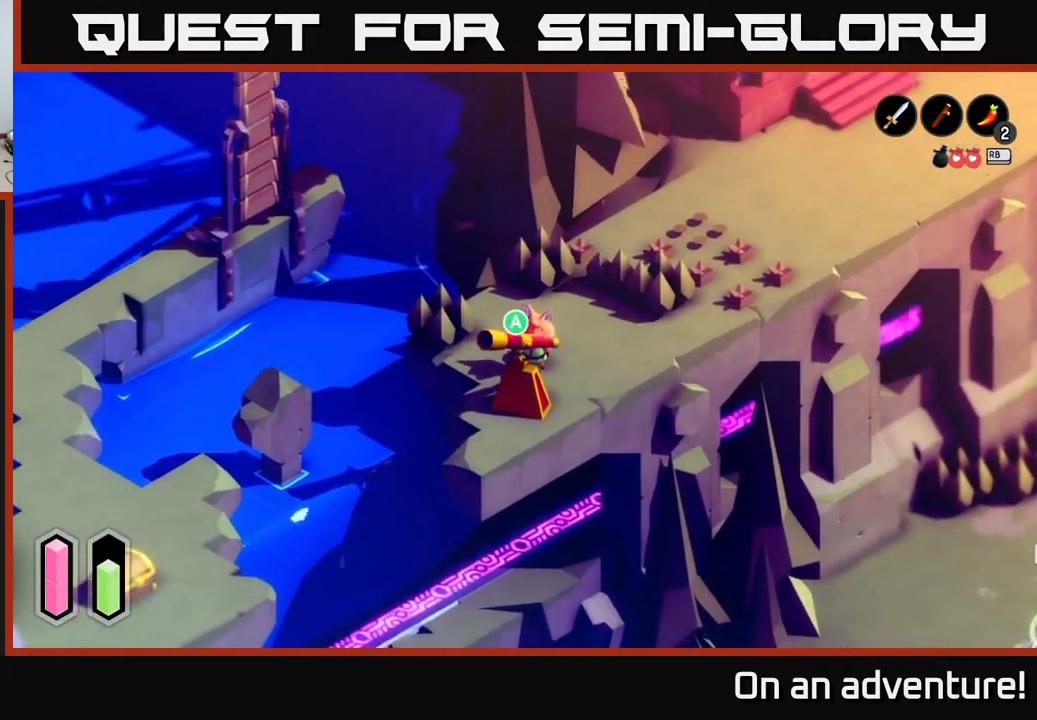
{"buttons": [], "left_stick": "center", "right_stick": "center", "events": [[17, "A", "down"], [117, "A", "up"]]}
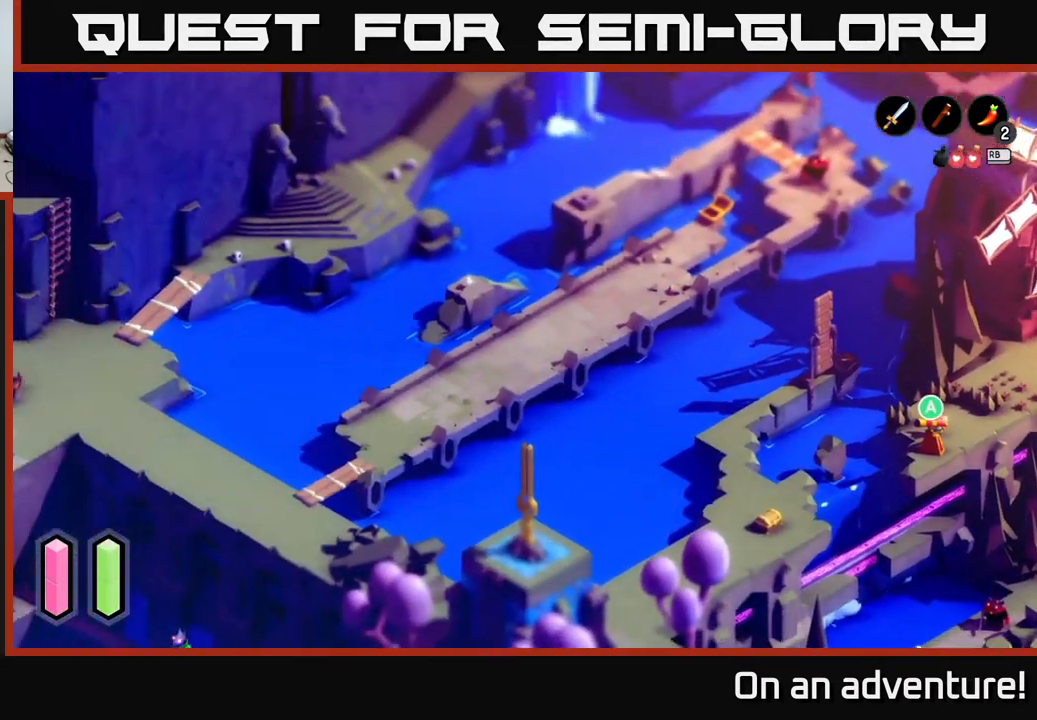
{"buttons": [], "left_stick": "center", "right_stick": "center", "events": []}
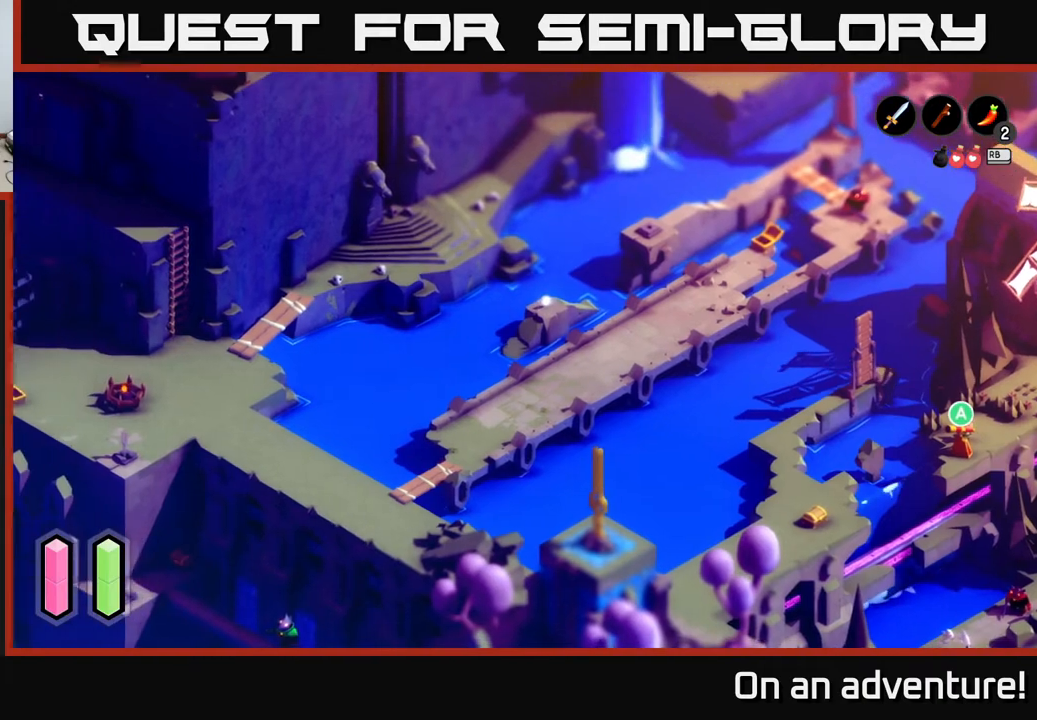
{"buttons": [], "left_stick": "center", "right_stick": "center", "events": []}
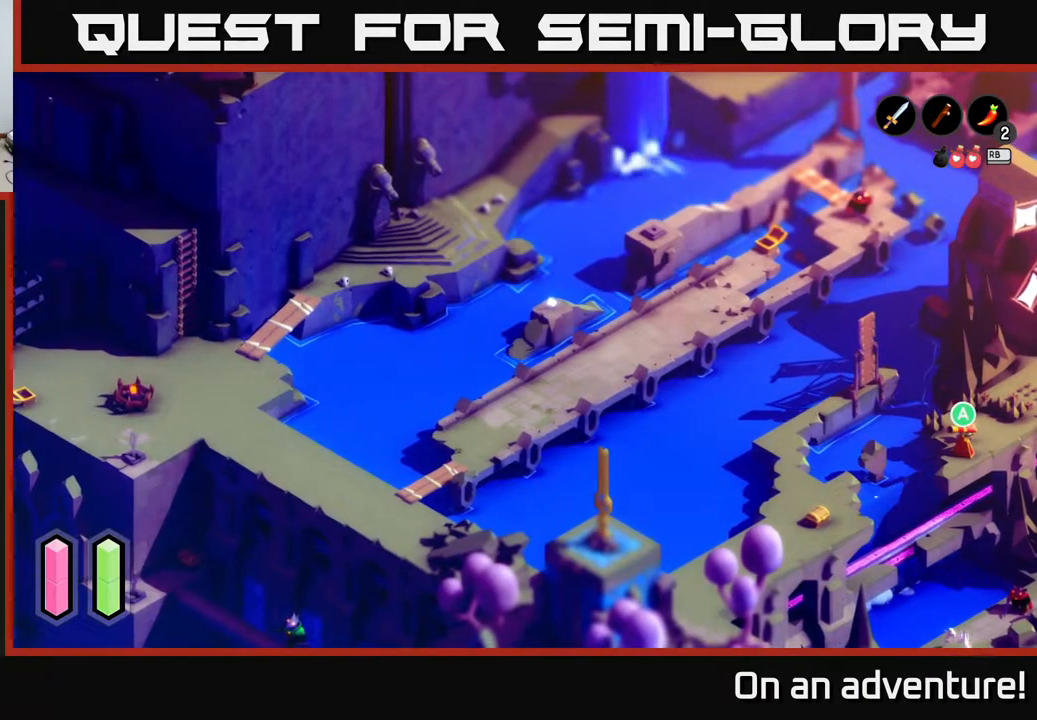
{"buttons": [], "left_stick": "center", "right_stick": "center", "events": []}
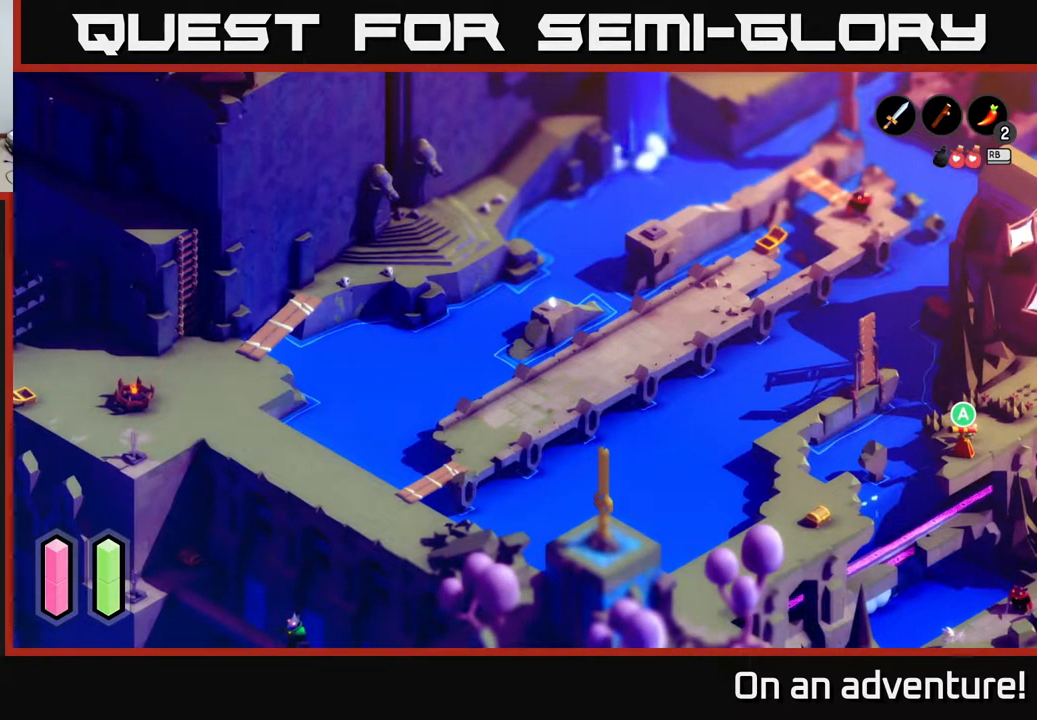
{"buttons": [], "left_stick": "up", "right_stick": "center", "events": [[500, "left_stick", "up"]]}
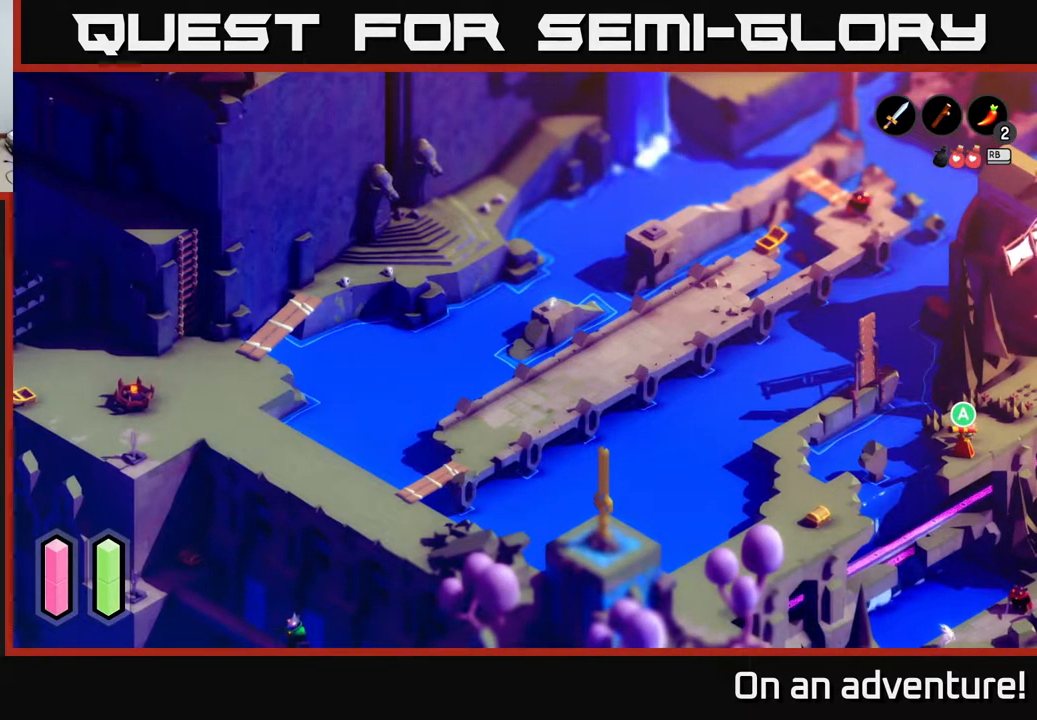
{"buttons": [], "left_stick": "center", "right_stick": "center", "events": [[117, "left_stick", "center"]]}
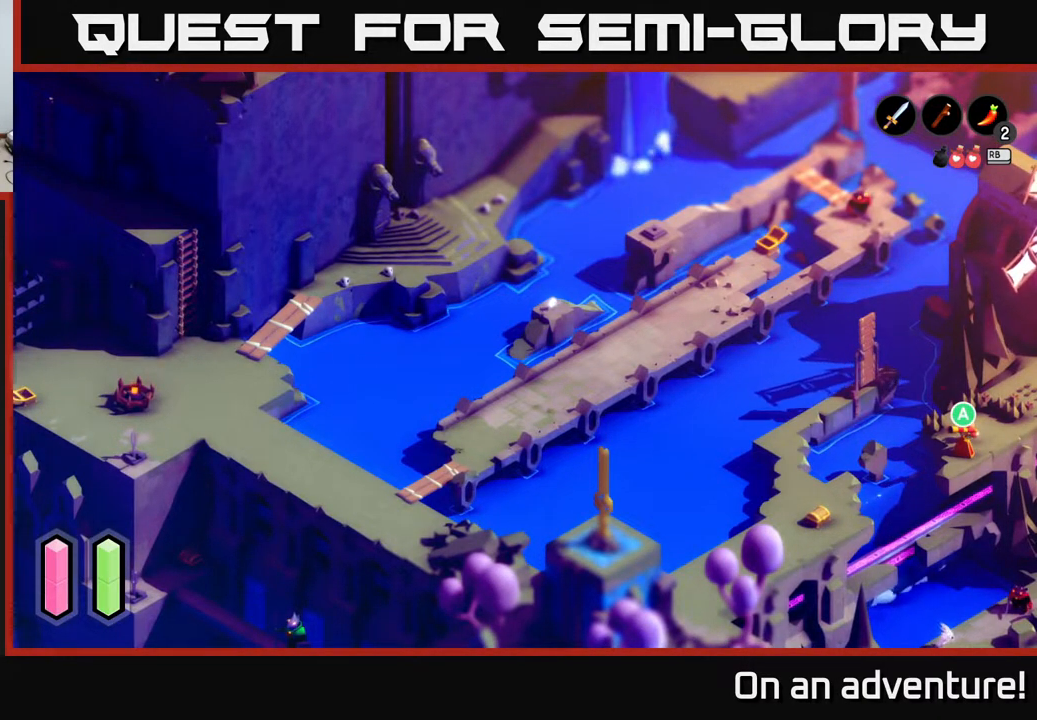
{"buttons": [], "left_stick": "center", "right_stick": "up", "events": [[117, "right_stick", "up"]]}
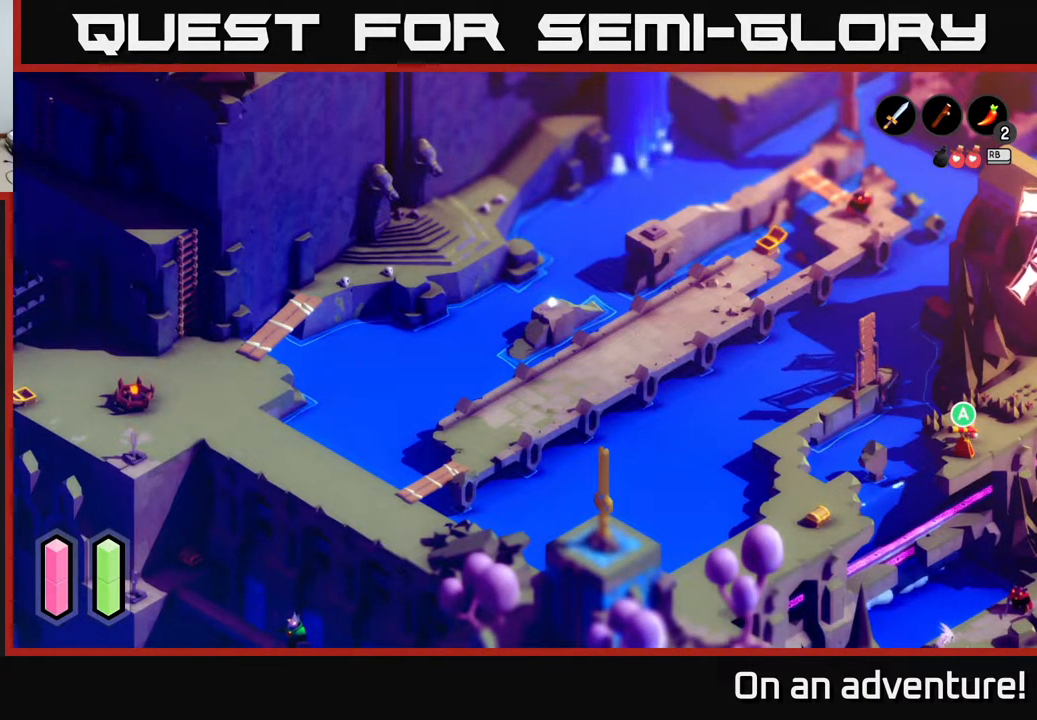
{"buttons": [], "left_stick": "center", "right_stick": "center", "events": [[133, "right_stick", "center"]]}